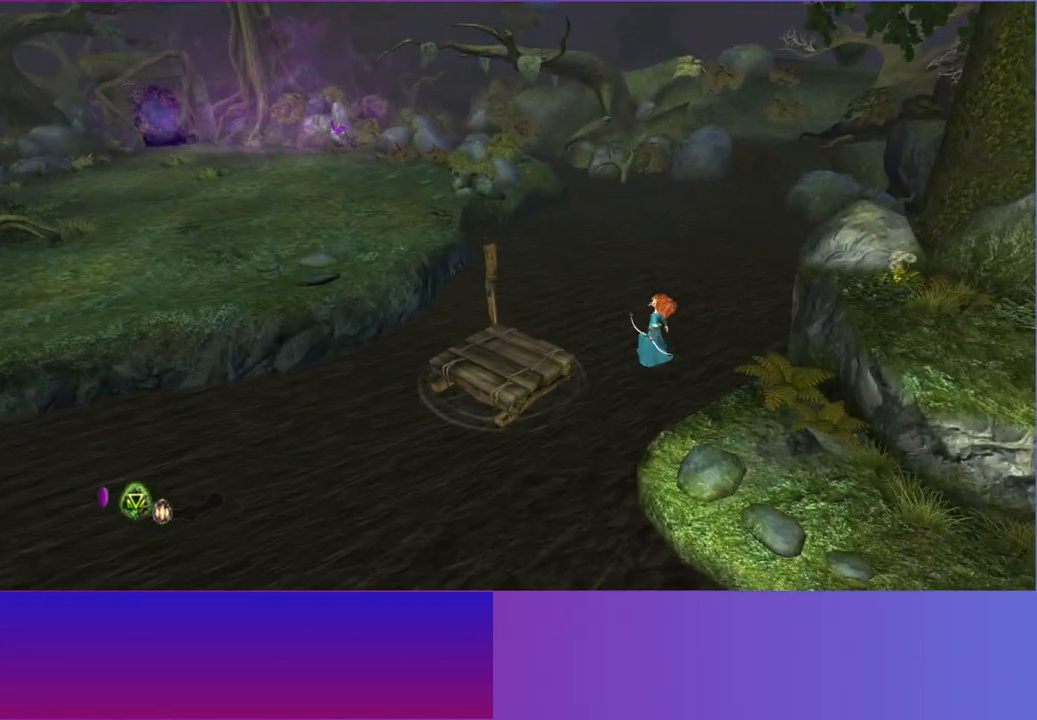
Gameplay with a controller (Xbox layout); each line is a JSON object with the inputs held at the frame after it. "events" lists button and stick changes between this image and that frame as [ms after this image, input, new state], when the widget could be followed in between. Not read: L3 R3.
{"buttons": [], "left_stick": "up-left", "right_stick": "center", "events": [[117, "A", "up"]]}
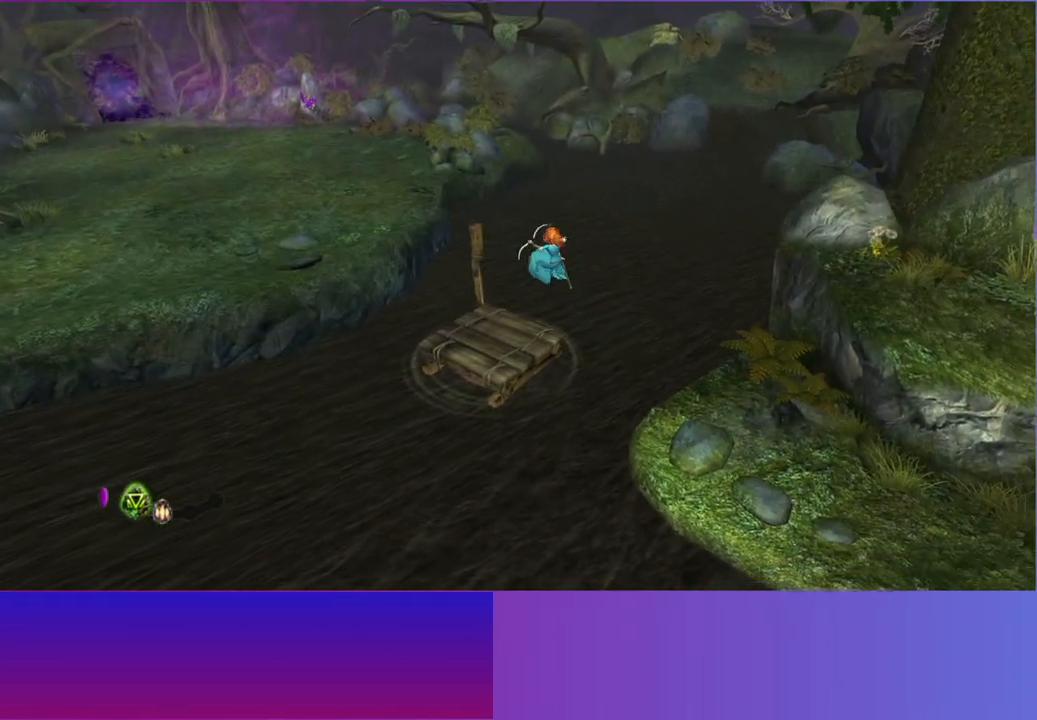
{"buttons": [], "left_stick": "up-left", "right_stick": "center", "events": []}
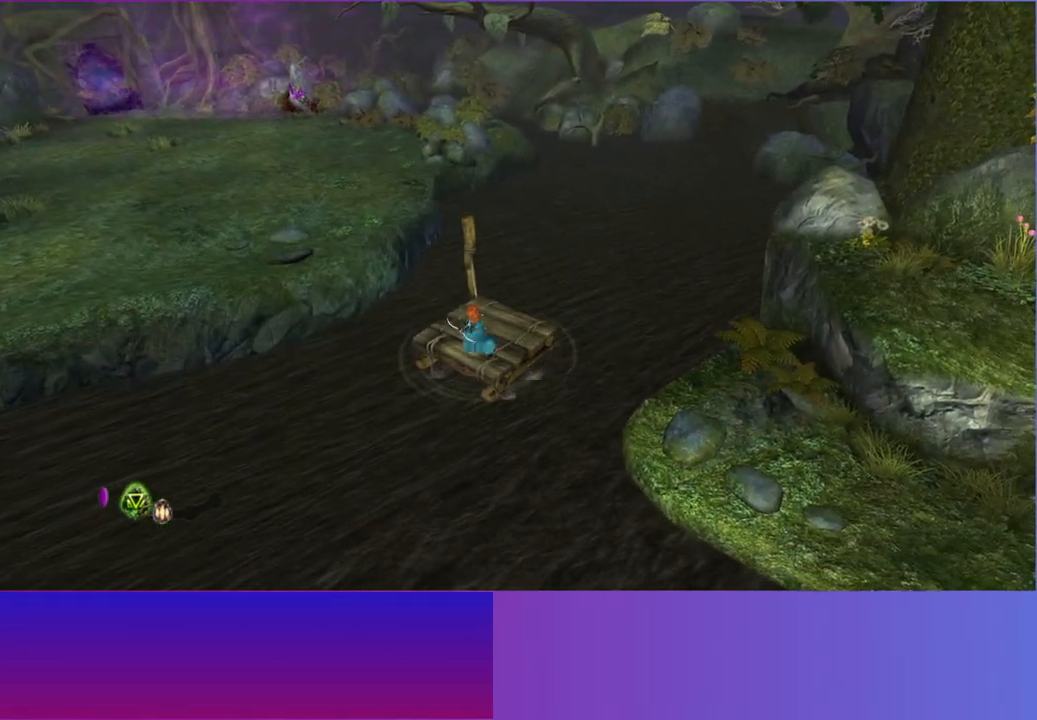
{"buttons": [], "left_stick": "up-left", "right_stick": "center", "events": [[250, "A", "down"], [383, "A", "up"]]}
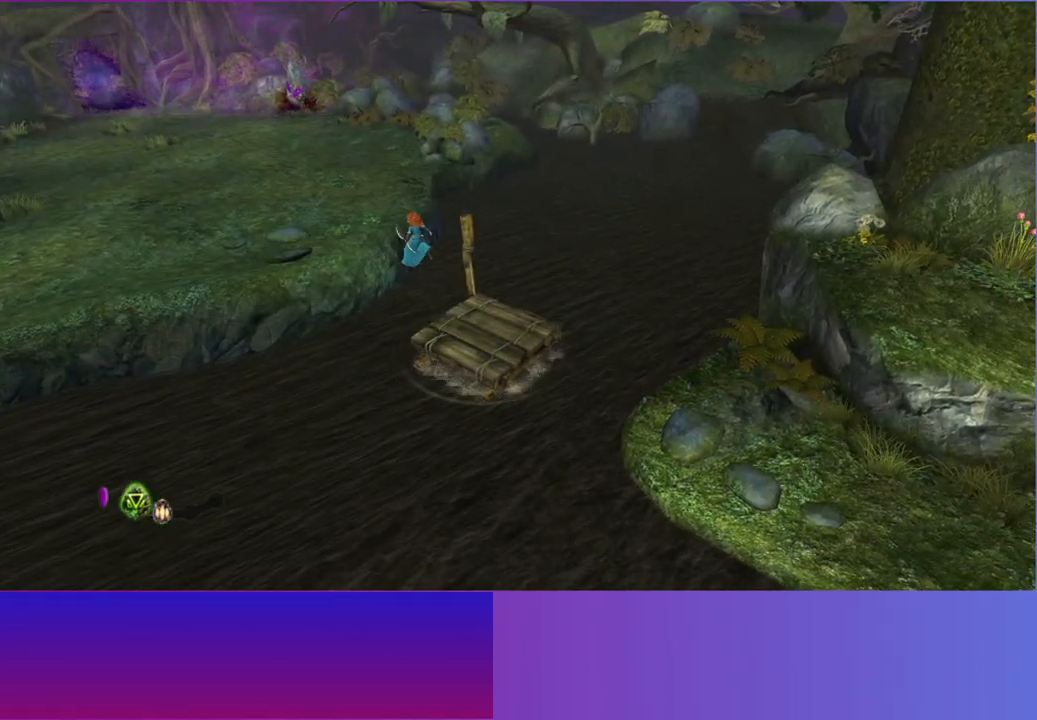
{"buttons": [], "left_stick": "up-left", "right_stick": "up-left", "events": [[83, "A", "down"], [200, "A", "up"], [250, "R1", "down"], [333, "right_stick", "left"], [400, "R1", "up"], [400, "right_stick", "up-left"]]}
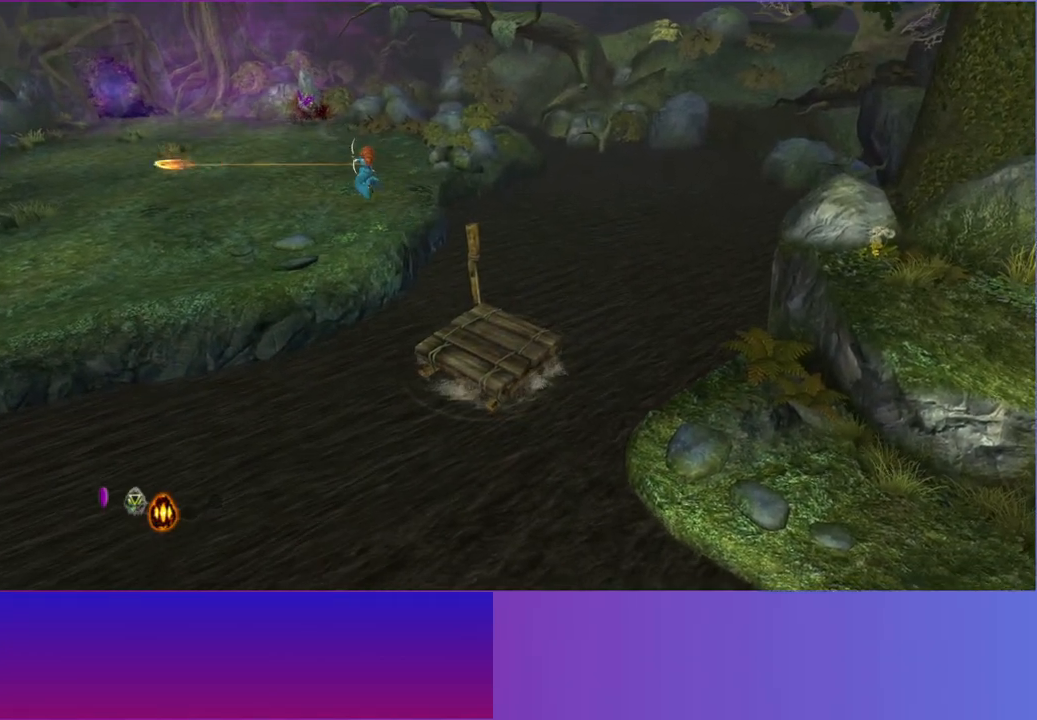
{"buttons": ["L2"], "left_stick": "up-left", "right_stick": "up-left", "events": [[467, "L2", "down"]]}
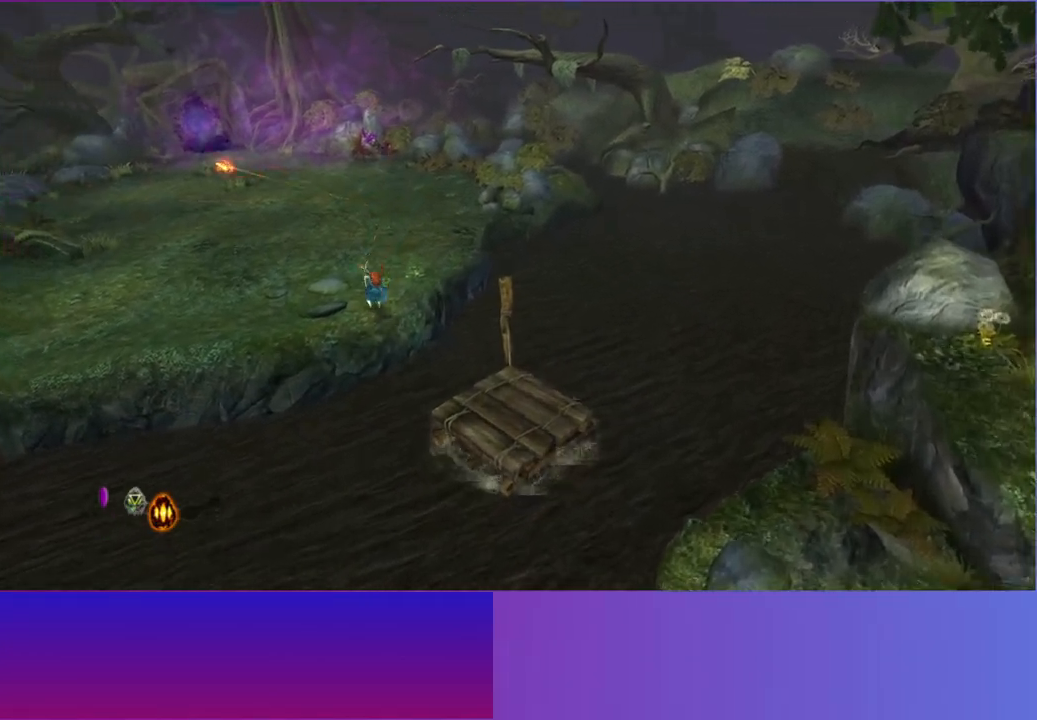
{"buttons": ["L2"], "left_stick": "up", "right_stick": "up-left", "events": [[83, "L2", "up"], [183, "L2", "down"], [317, "L2", "up"], [317, "left_stick", "up"], [417, "L2", "down"]]}
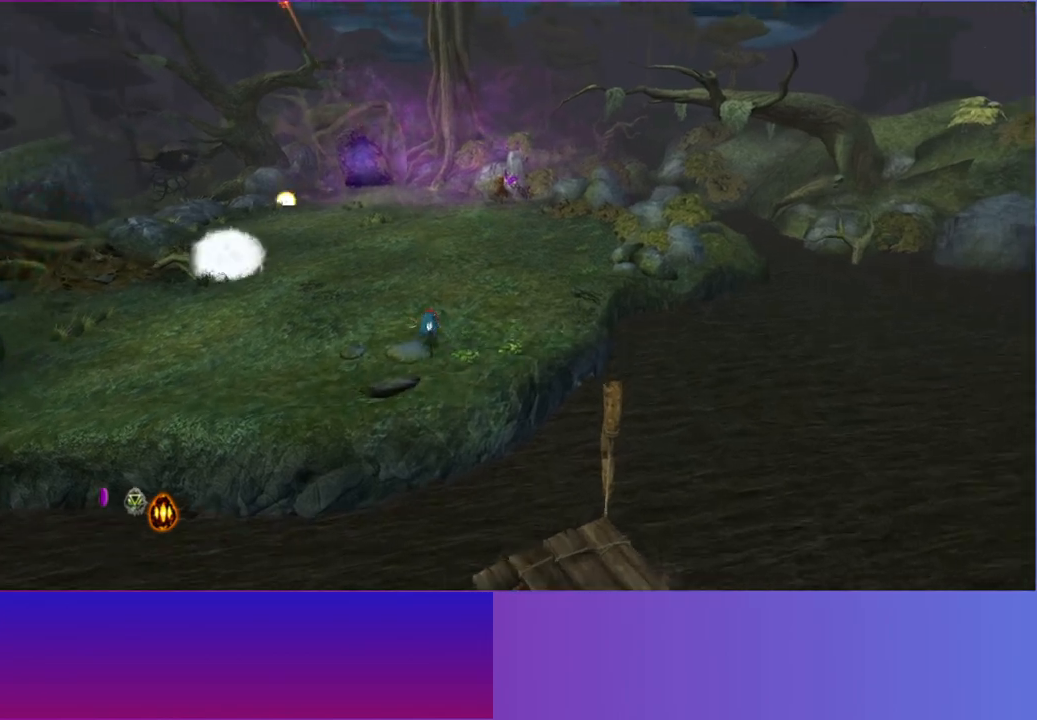
{"buttons": ["L2"], "left_stick": "up", "right_stick": "center", "events": [[33, "L2", "up"], [33, "right_stick", "center"], [133, "L2", "down"], [250, "L2", "up"], [350, "L2", "down"]]}
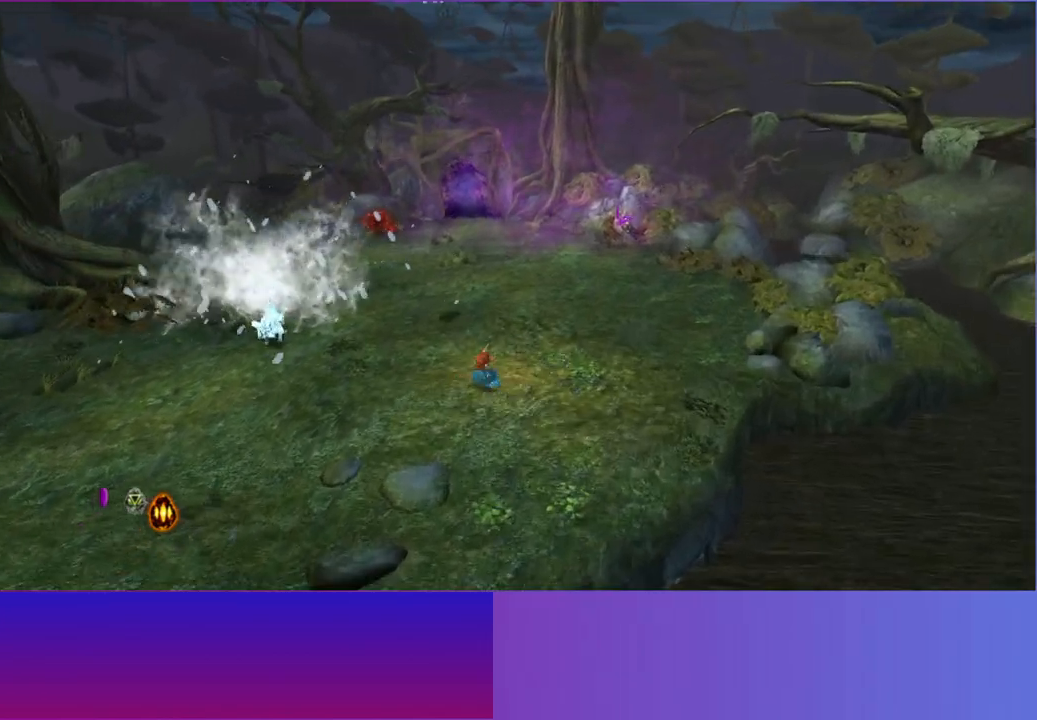
{"buttons": [], "left_stick": "left", "right_stick": "left", "events": [[17, "L2", "up"], [117, "left_stick", "up-left"], [367, "left_stick", "left"], [383, "right_stick", "up"], [433, "right_stick", "left"]]}
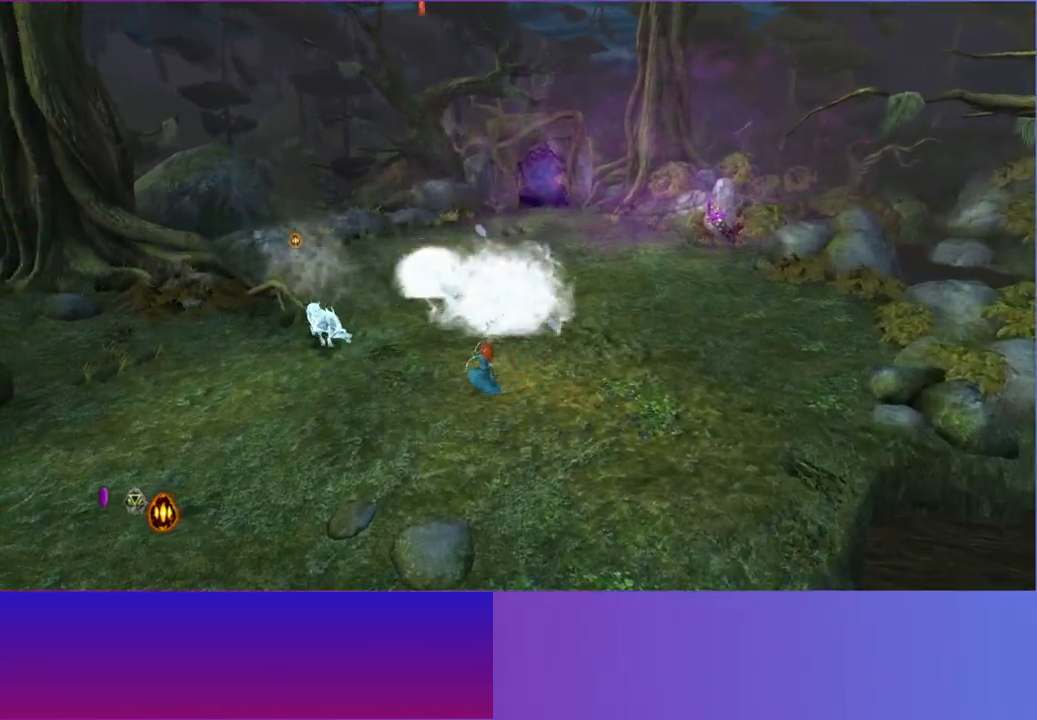
{"buttons": [], "left_stick": "down-left", "right_stick": "up-left", "events": [[100, "right_stick", "up-left"], [167, "left_stick", "down-left"]]}
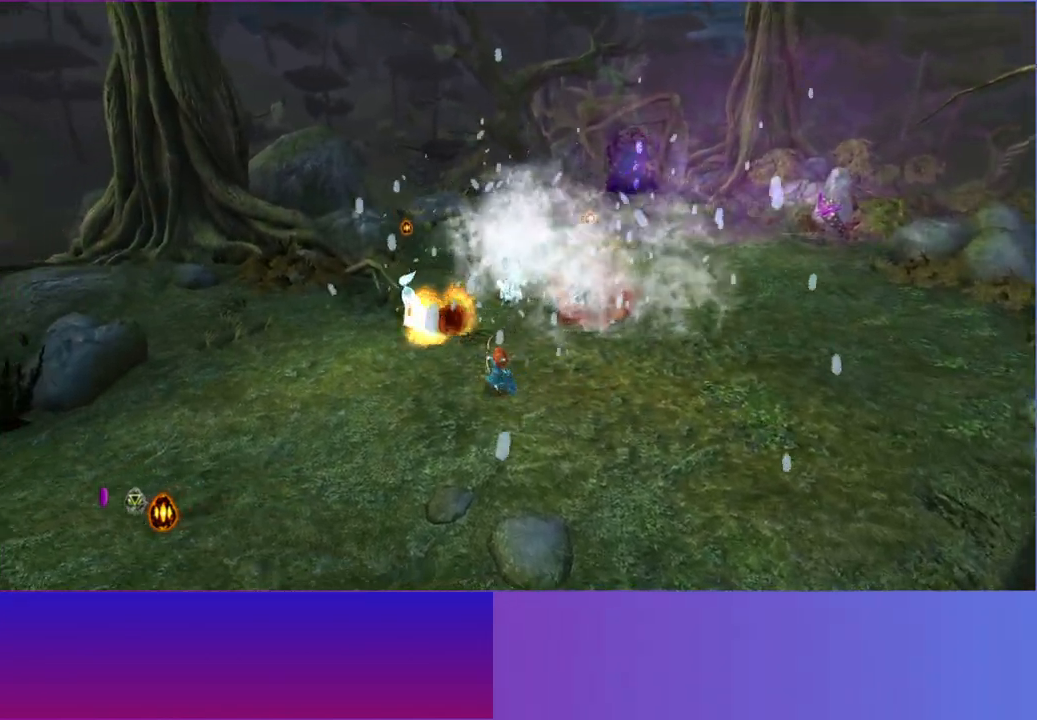
{"buttons": [], "left_stick": "down-left", "right_stick": "up", "events": [[350, "right_stick", "up"]]}
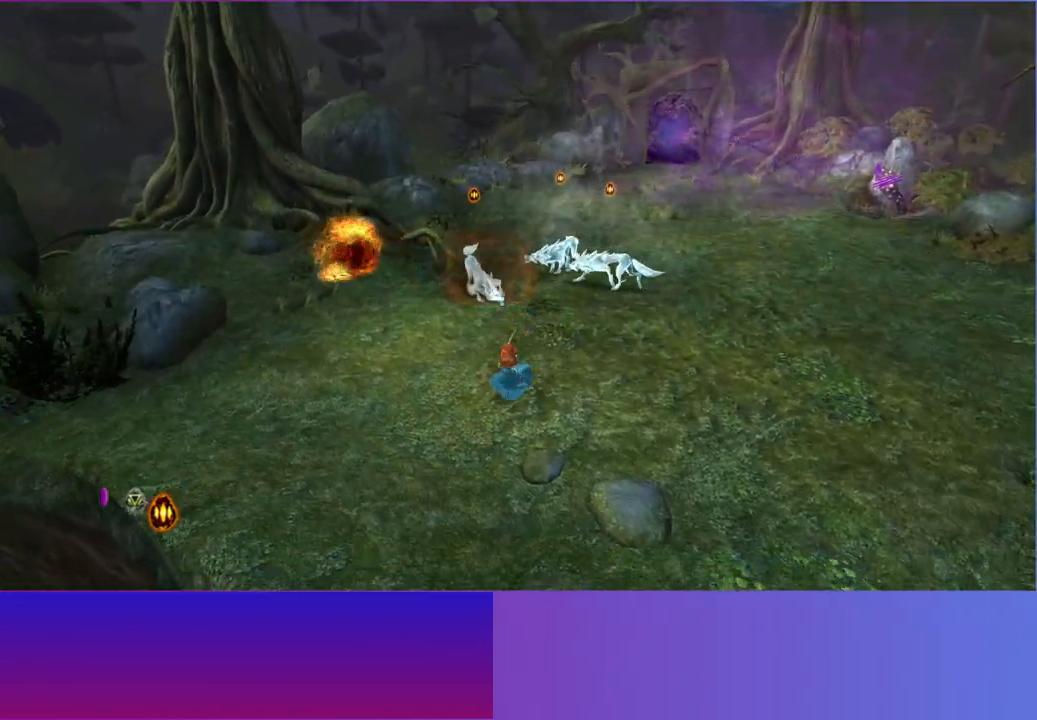
{"buttons": [], "left_stick": "up-left", "right_stick": "up-right", "events": [[67, "right_stick", "up-right"], [167, "left_stick", "left"], [283, "left_stick", "up-left"]]}
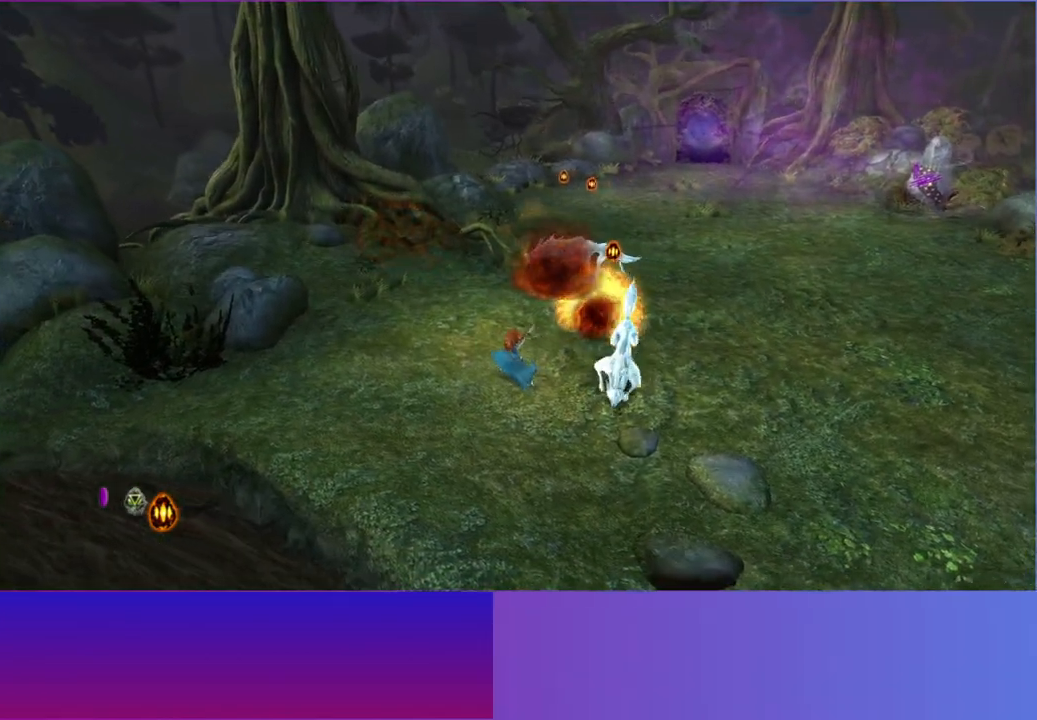
{"buttons": [], "left_stick": "left", "right_stick": "up-right", "events": [[50, "left_stick", "up"], [67, "A", "down"], [200, "A", "up"], [267, "left_stick", "up-left"], [400, "left_stick", "left"]]}